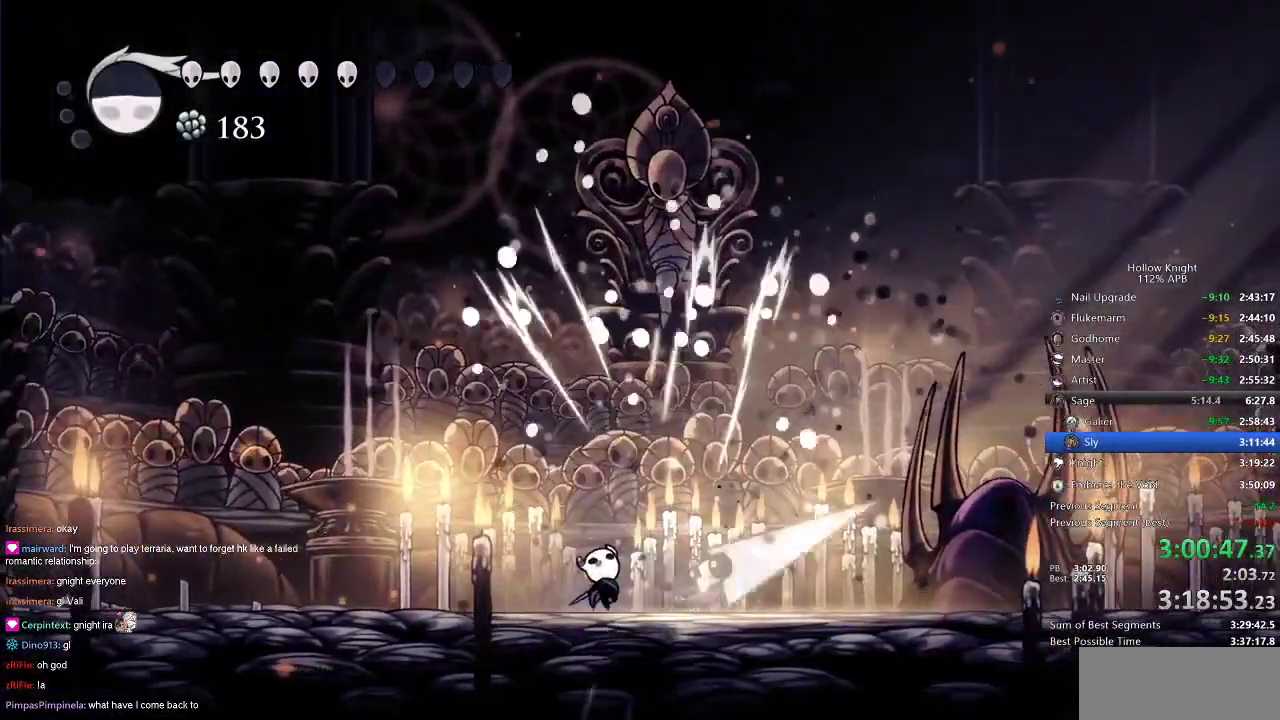
Gameplay with keyboard; each line is a JSON object with the keys held at the frame after it. "events" lists presses ("down") and releases ("up") of "cdash", "dash", "dnail", "down", "heal", "inv", "jump", "left", "nail", "right", "spell" and "up" between this image and that frame as [ms after this image, input, new state], when the widget could be followed in between. No other keys are recorded. Mouse input is not recorded. Key names are as the overlay labels them; some are game actions (e.g. jump) rather than physical keys.
{"keys": ["right"], "events": [[83, "nail", "down"], [183, "nail", "up"], [400, "right", "down"], [400, "up", "up"]]}
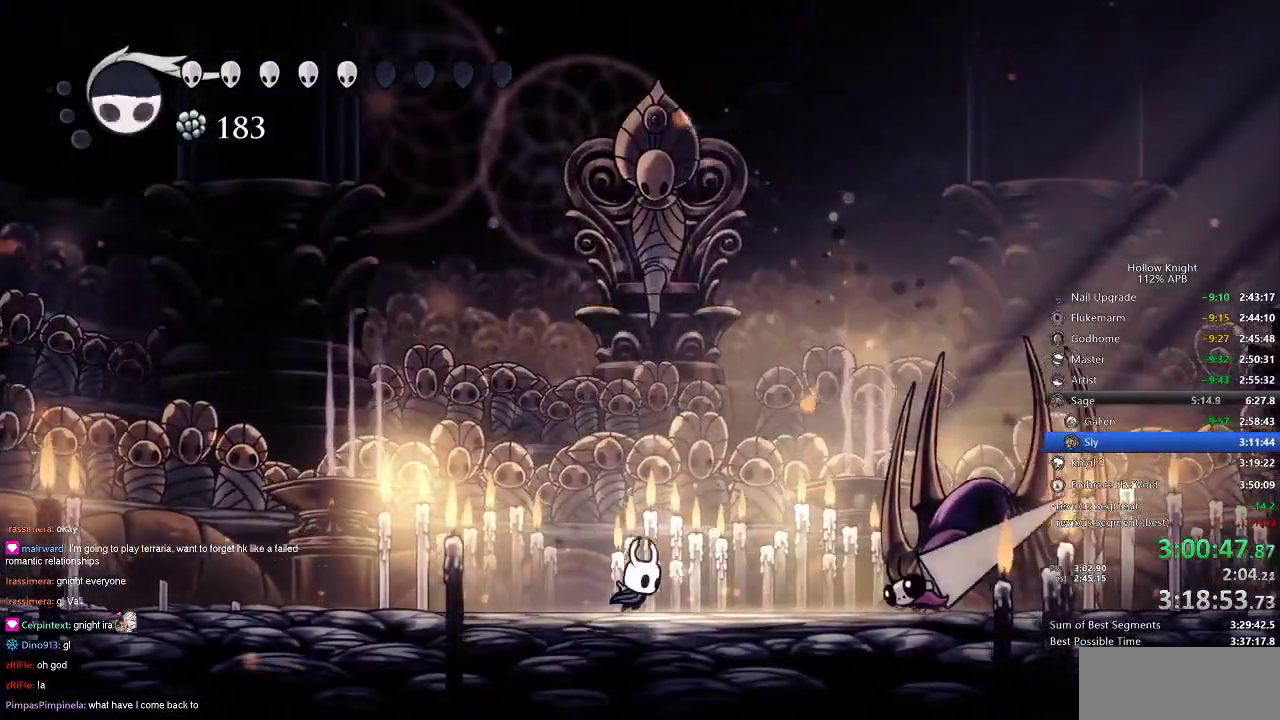
{"keys": ["right"], "events": [[133, "right", "up"], [166, "right", "down"], [233, "nail", "down"], [316, "left", "down"], [316, "nail", "up"], [316, "right", "up"], [500, "left", "up"], [500, "right", "down"]]}
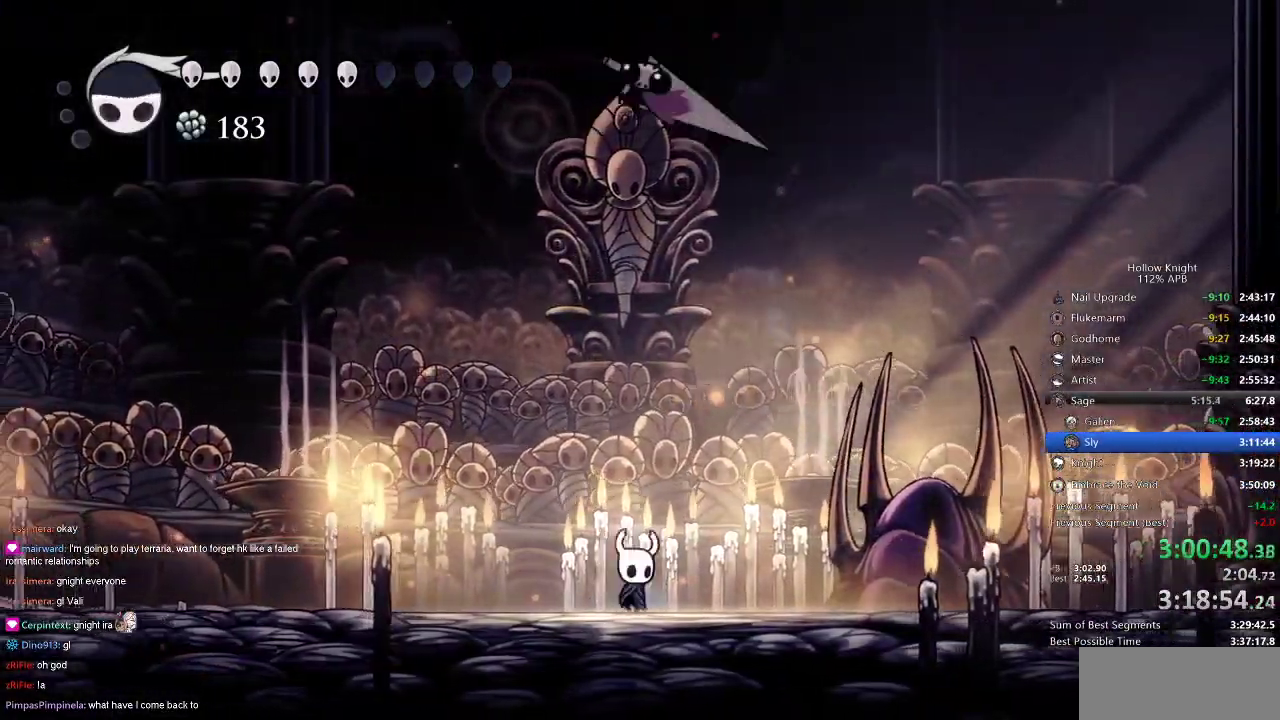
{"keys": ["right"], "events": [[166, "dash", "down"], [283, "dash", "up"]]}
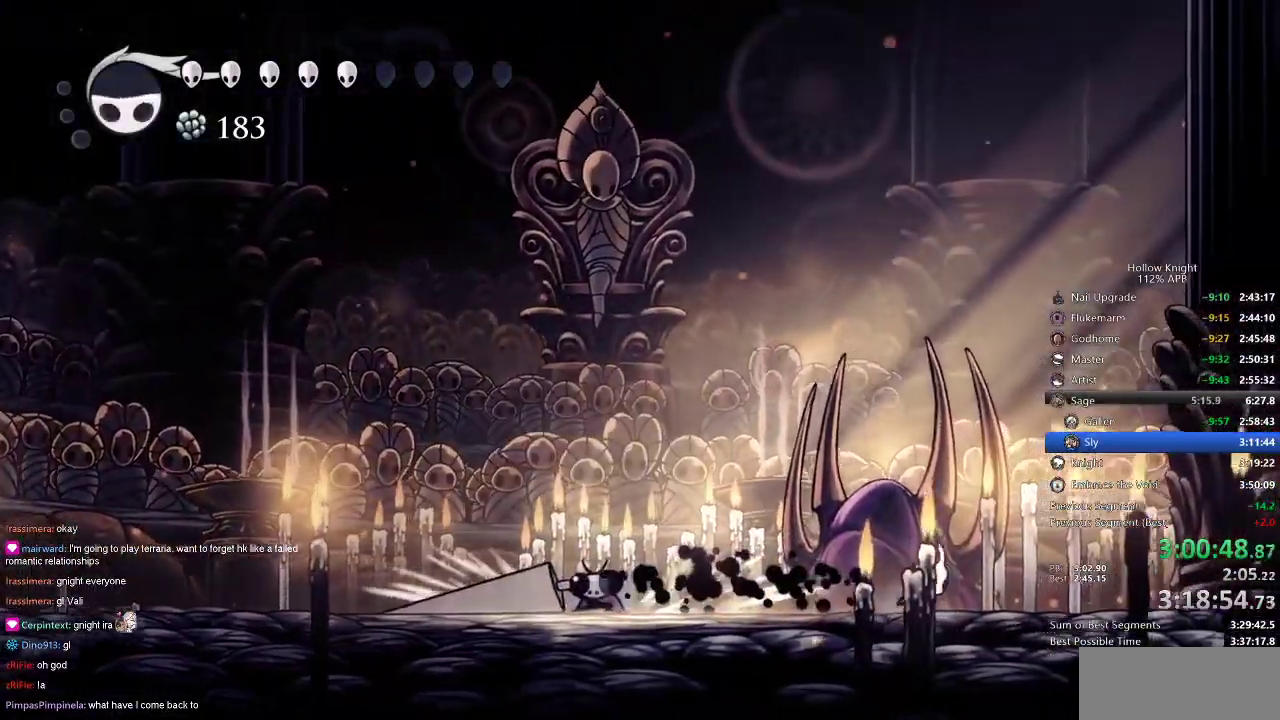
{"keys": [], "events": [[116, "left", "down"], [183, "left", "up"], [183, "right", "up"]]}
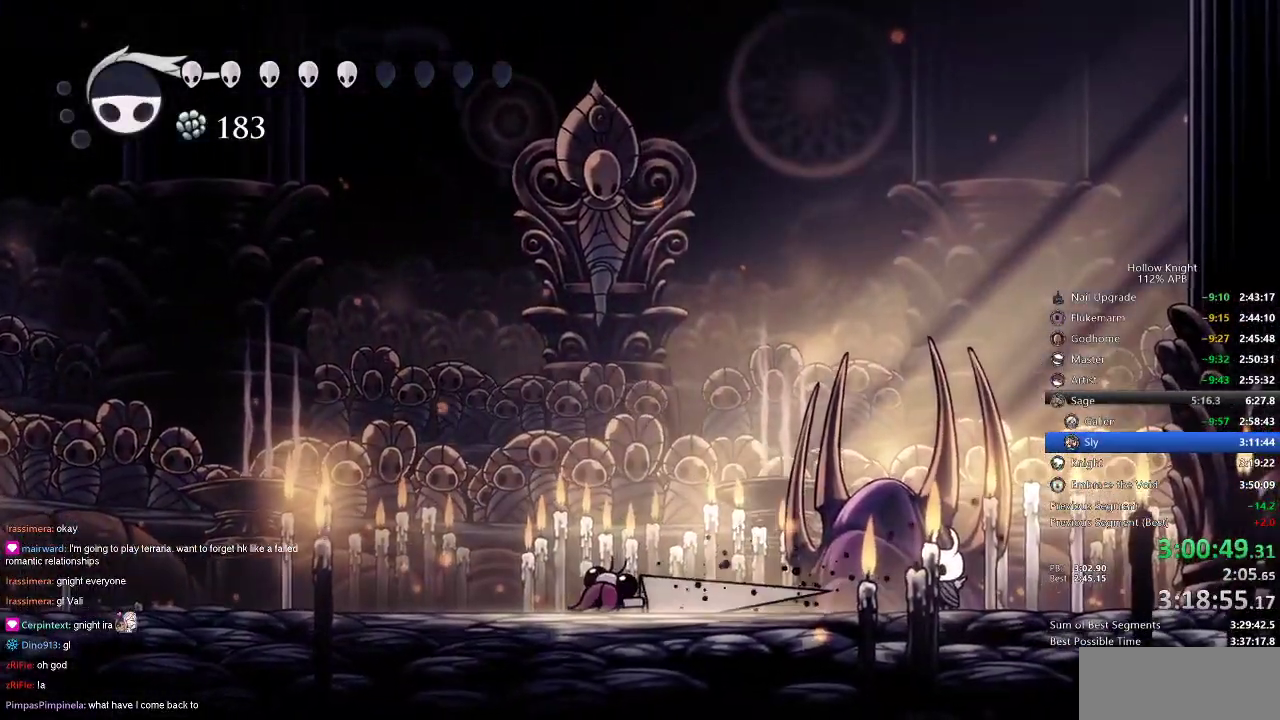
{"keys": [], "events": [[100, "dash", "down"], [133, "left", "down"], [200, "dash", "up"], [283, "left", "up"], [316, "nail", "down"], [416, "nail", "up"]]}
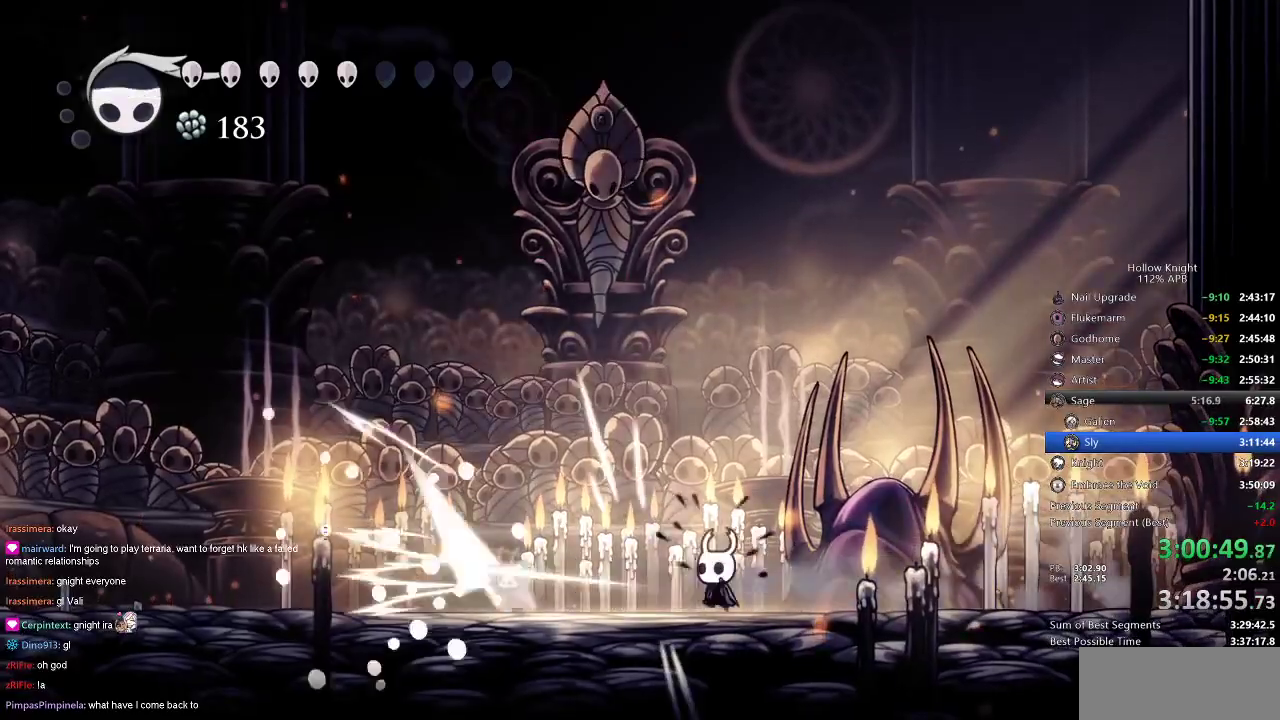
{"keys": ["left"], "events": [[16, "left", "down"], [333, "nail", "down"], [450, "nail", "up"]]}
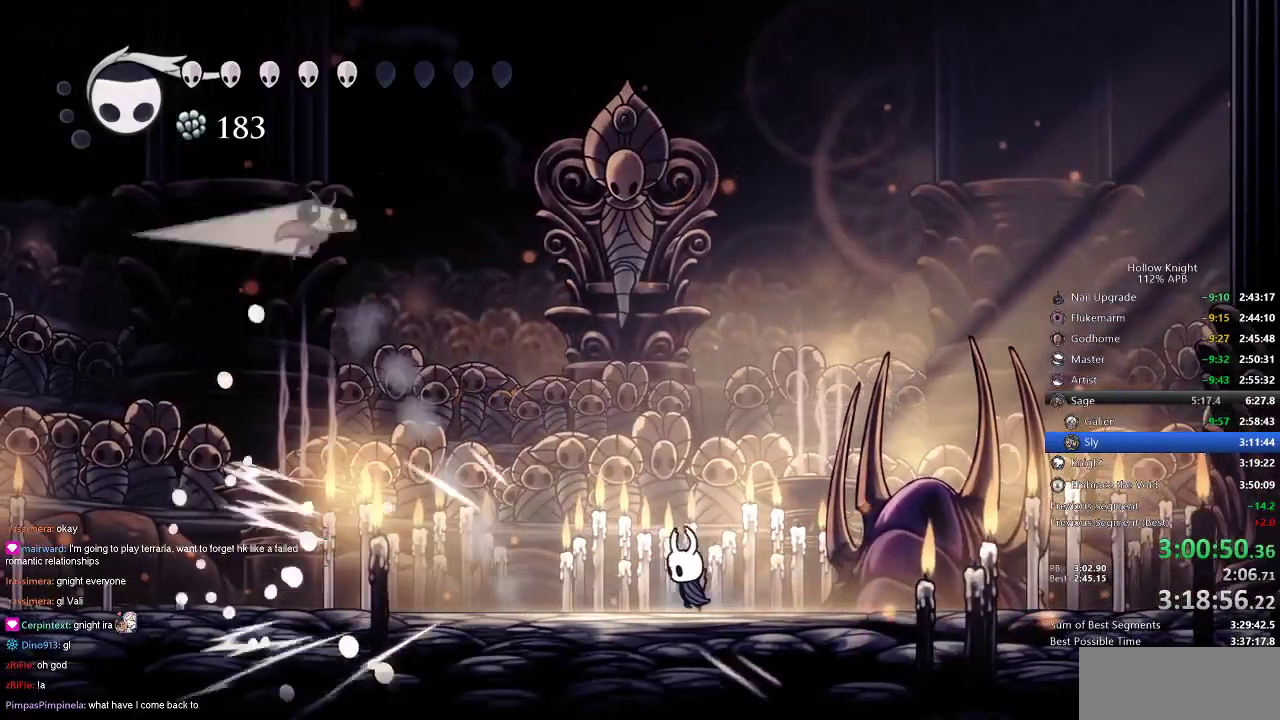
{"keys": ["left"], "events": [[50, "left", "up"], [83, "right", "down"], [316, "left", "down"], [316, "right", "up"]]}
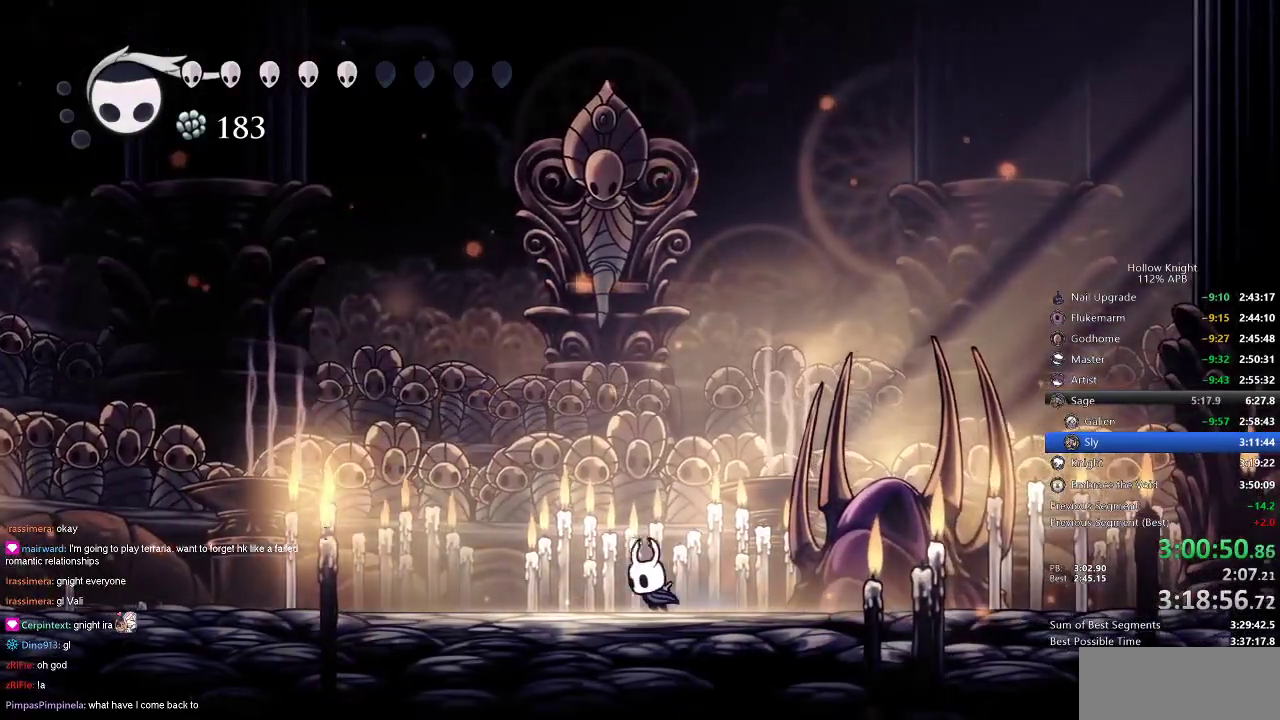
{"keys": [], "events": [[150, "dash", "down"], [200, "dash", "up"], [300, "left", "up"]]}
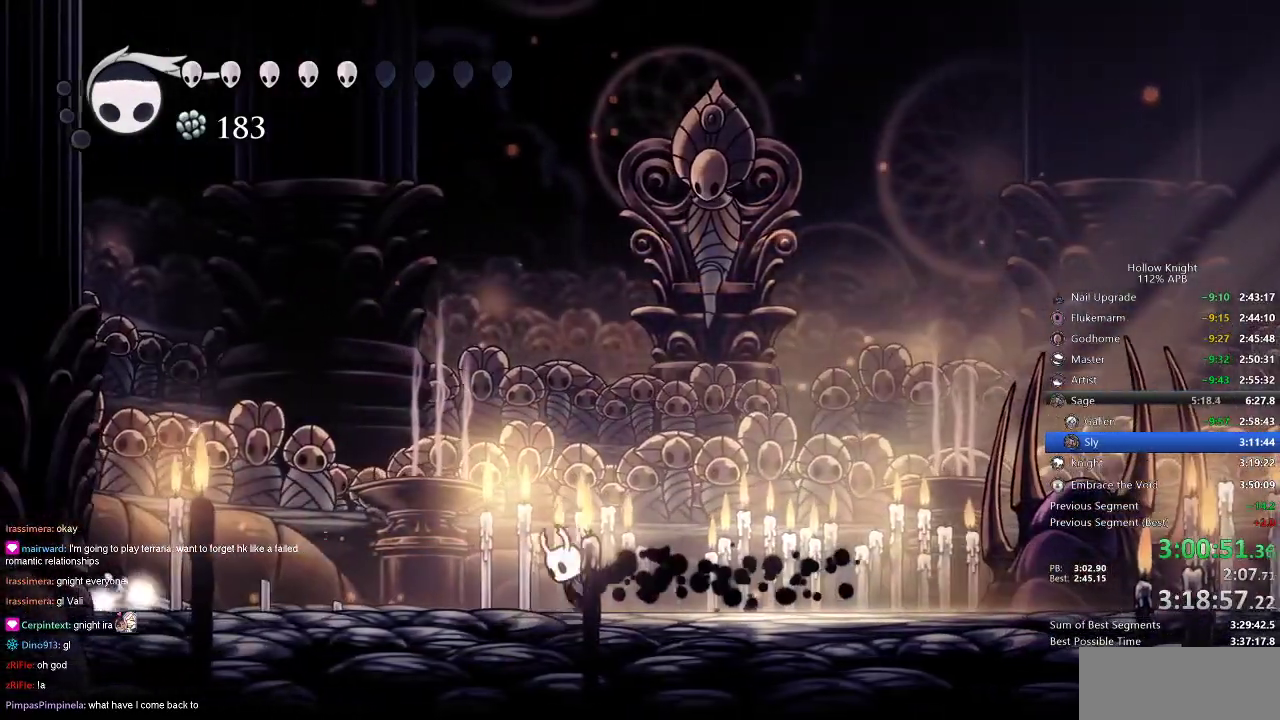
{"keys": ["jump"], "events": [[33, "jump", "down"], [300, "jump", "up"], [350, "jump", "down"]]}
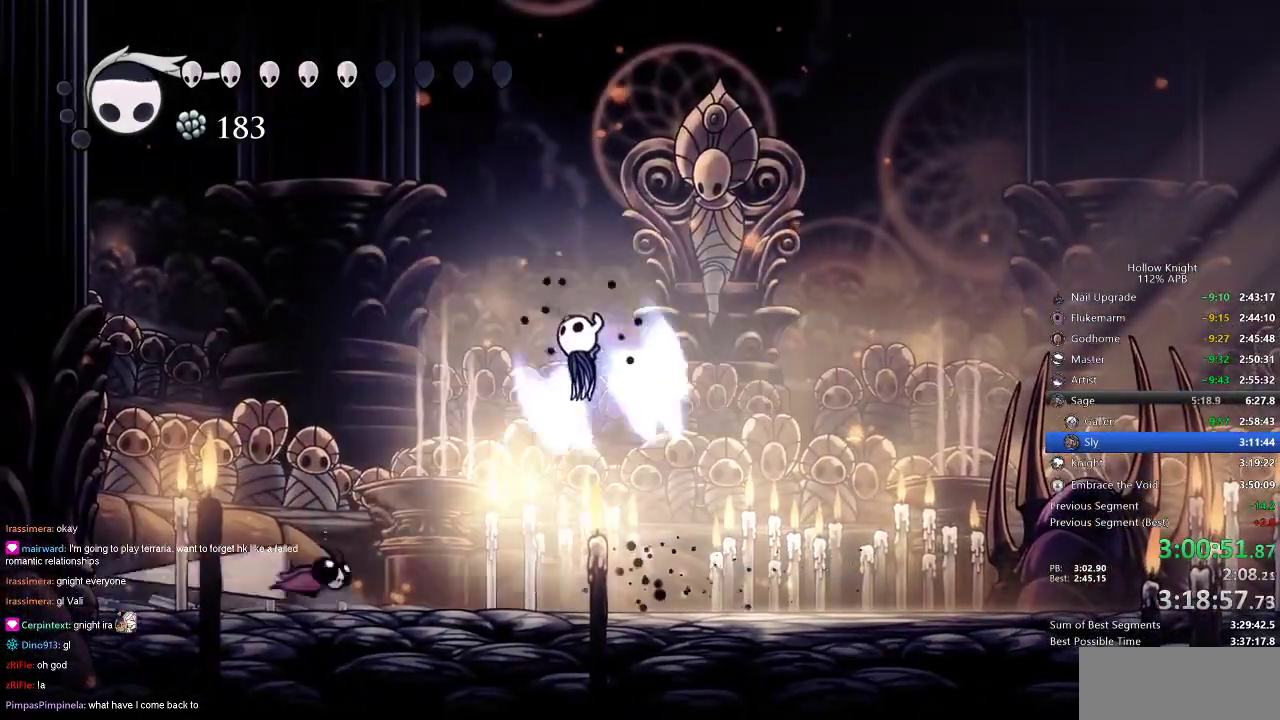
{"keys": ["right"], "events": [[166, "jump", "up"], [166, "right", "down"]]}
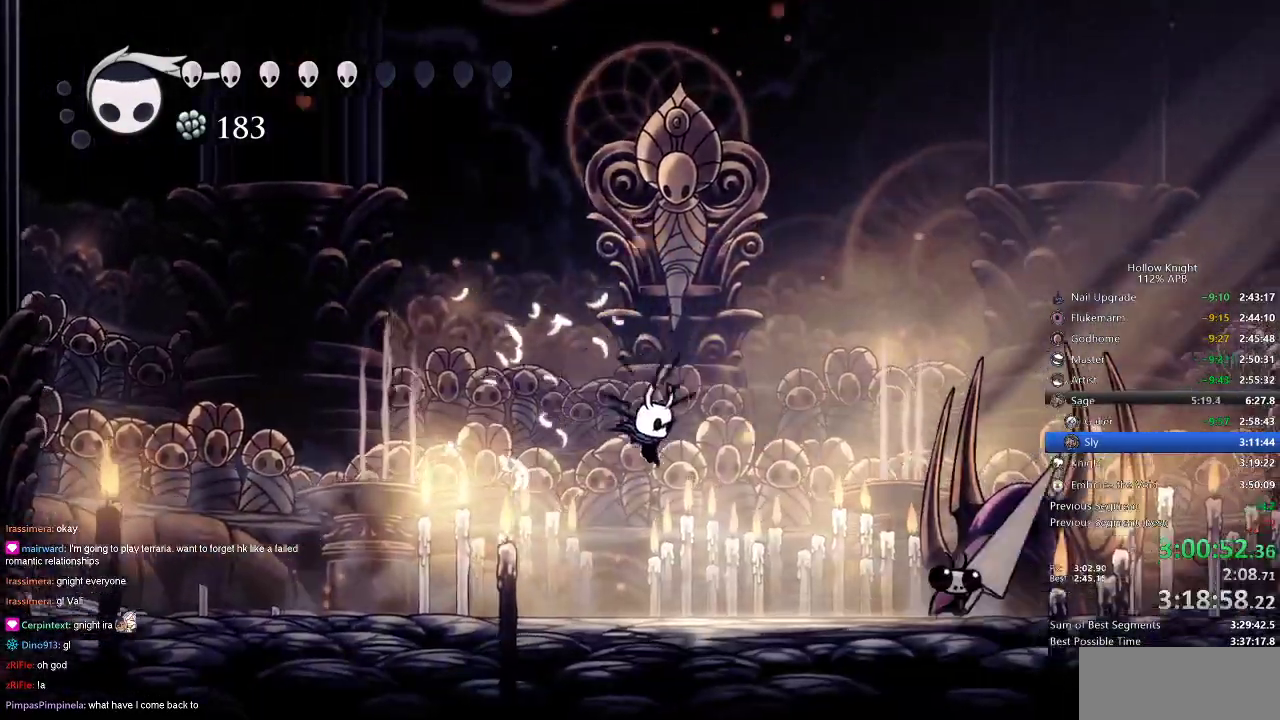
{"keys": ["nail", "right"], "events": [[450, "nail", "down"]]}
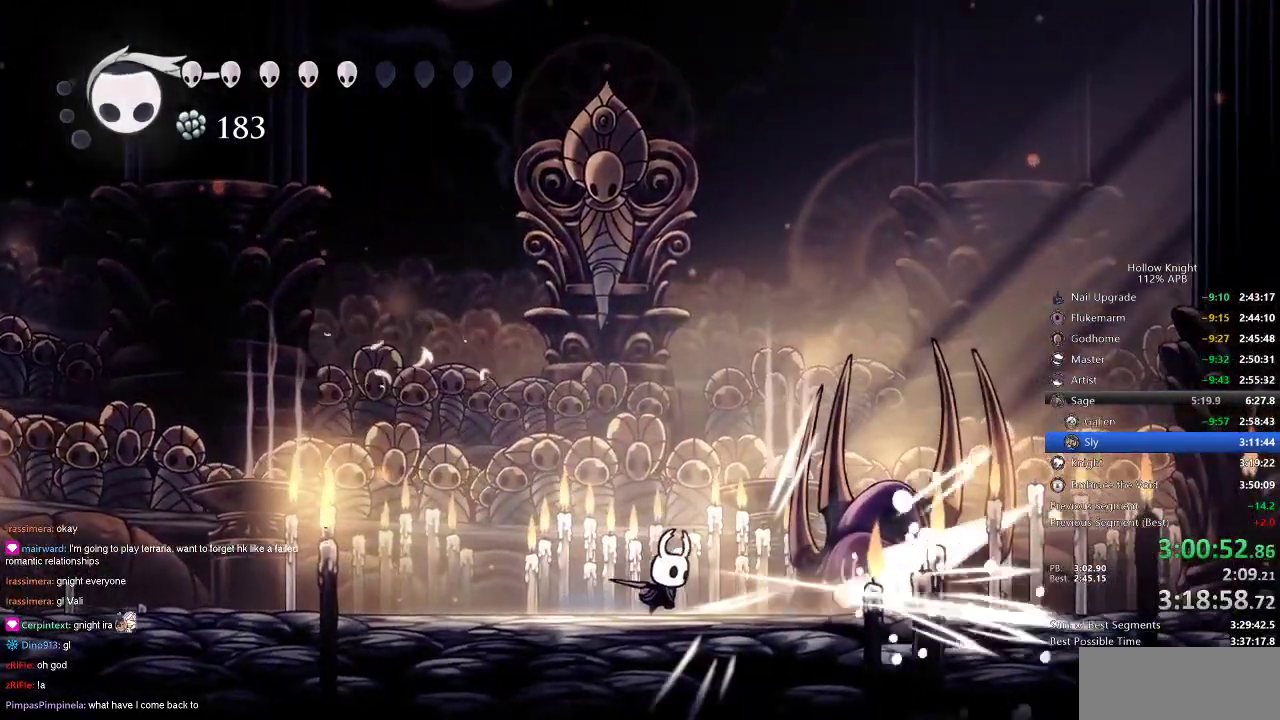
{"keys": ["left"], "events": [[16, "nail", "up"], [183, "dash", "down"], [183, "left", "down"], [183, "right", "up"], [300, "dash", "up"]]}
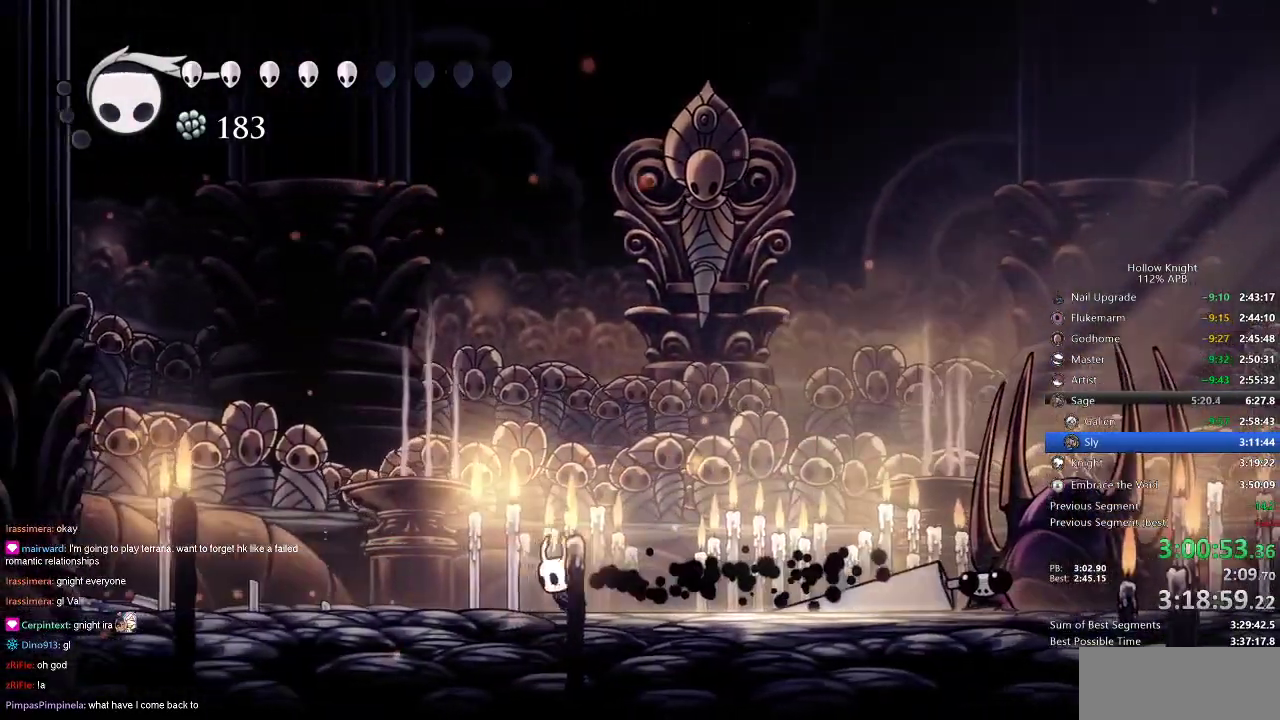
{"keys": ["left"], "events": [[316, "left", "up"], [483, "left", "down"]]}
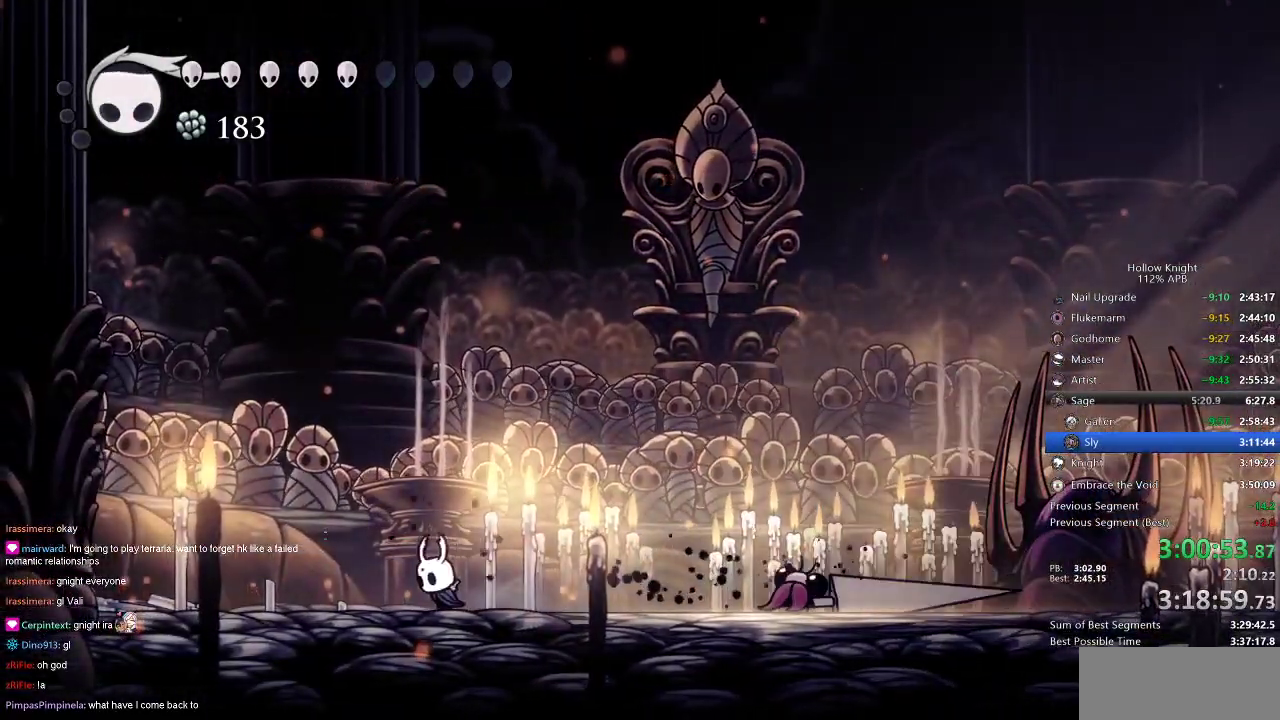
{"keys": ["spell", "up"], "events": [[50, "left", "up"], [200, "right", "down"], [333, "right", "up"], [366, "up", "down"], [433, "spell", "down"]]}
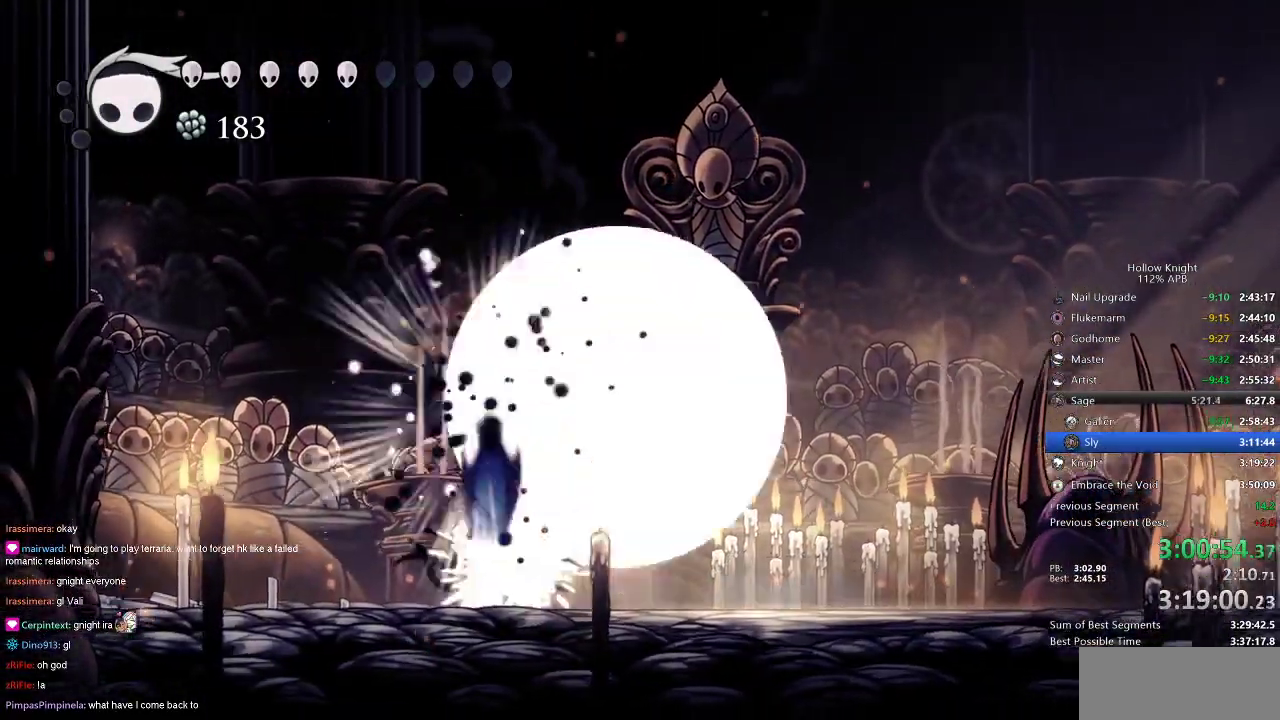
{"keys": [], "events": [[16, "spell", "up"], [216, "up", "up"]]}
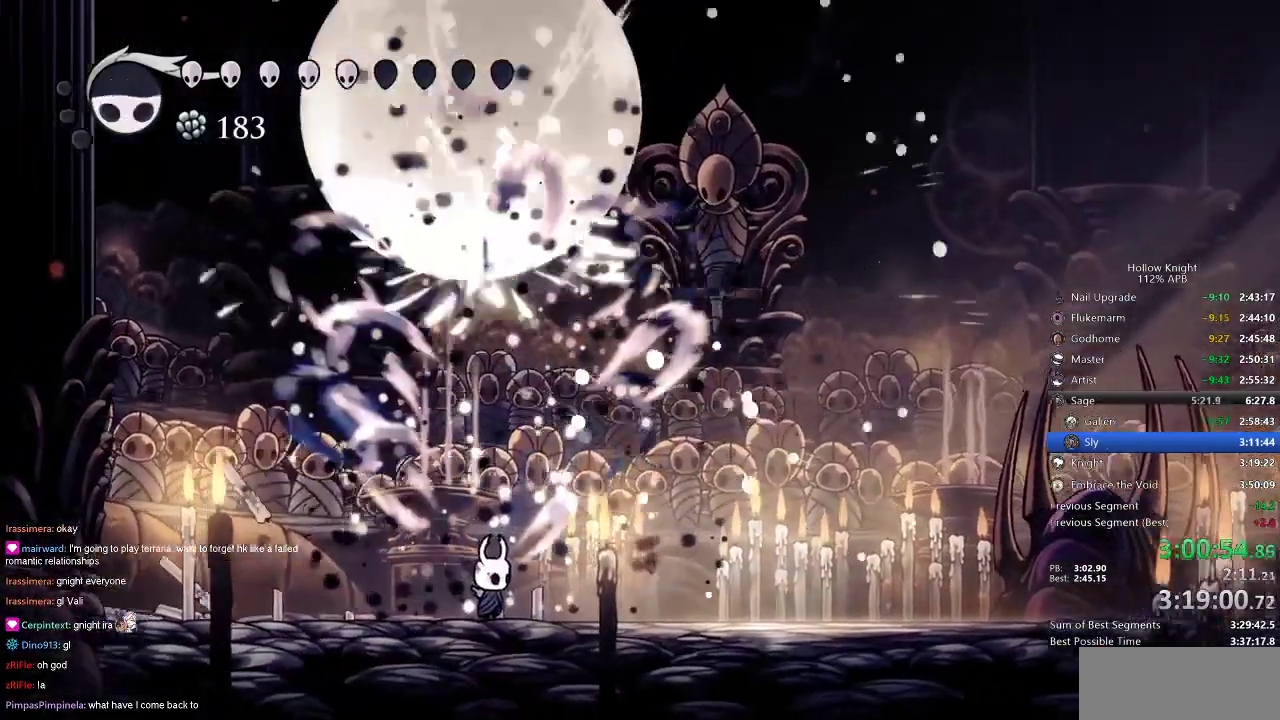
{"keys": ["left", "up"], "events": [[100, "right", "down"], [400, "left", "down"], [400, "up", "down"], [466, "right", "up"]]}
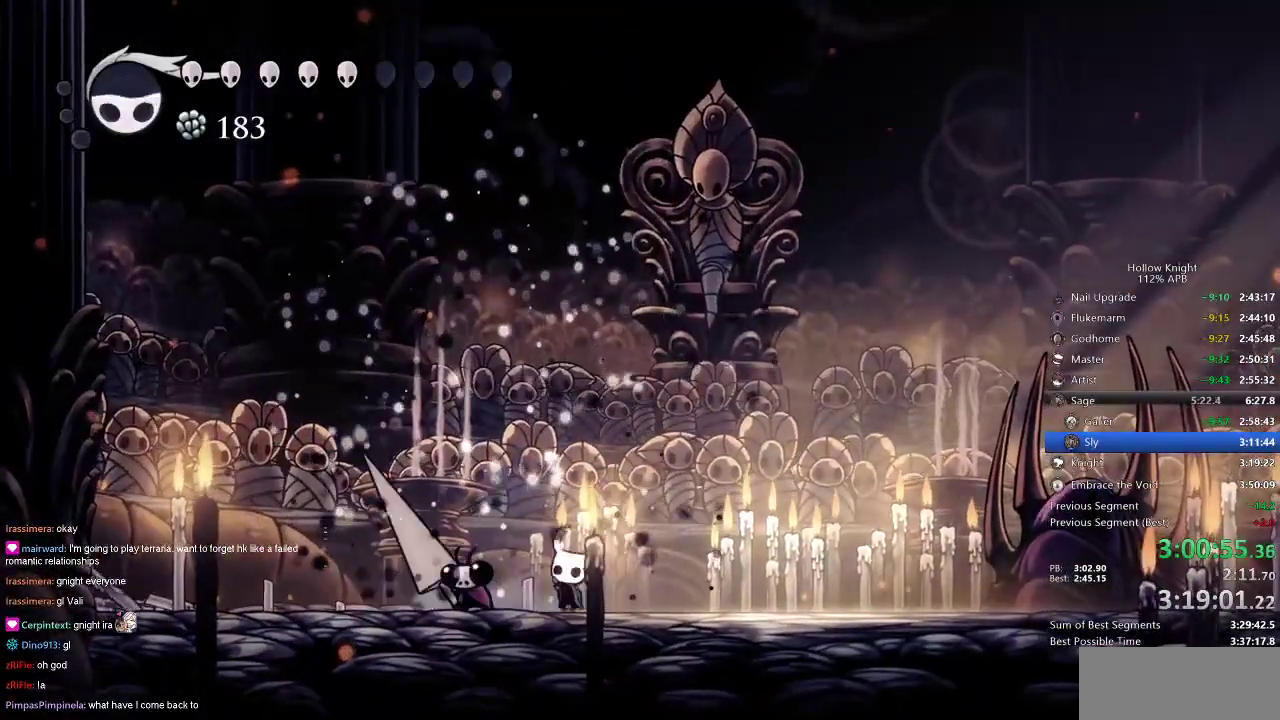
{"keys": ["up"], "events": [[16, "nail", "down"], [50, "left", "up"], [100, "nail", "up"], [250, "left", "down"], [300, "nail", "down"], [333, "left", "up"], [366, "nail", "up"]]}
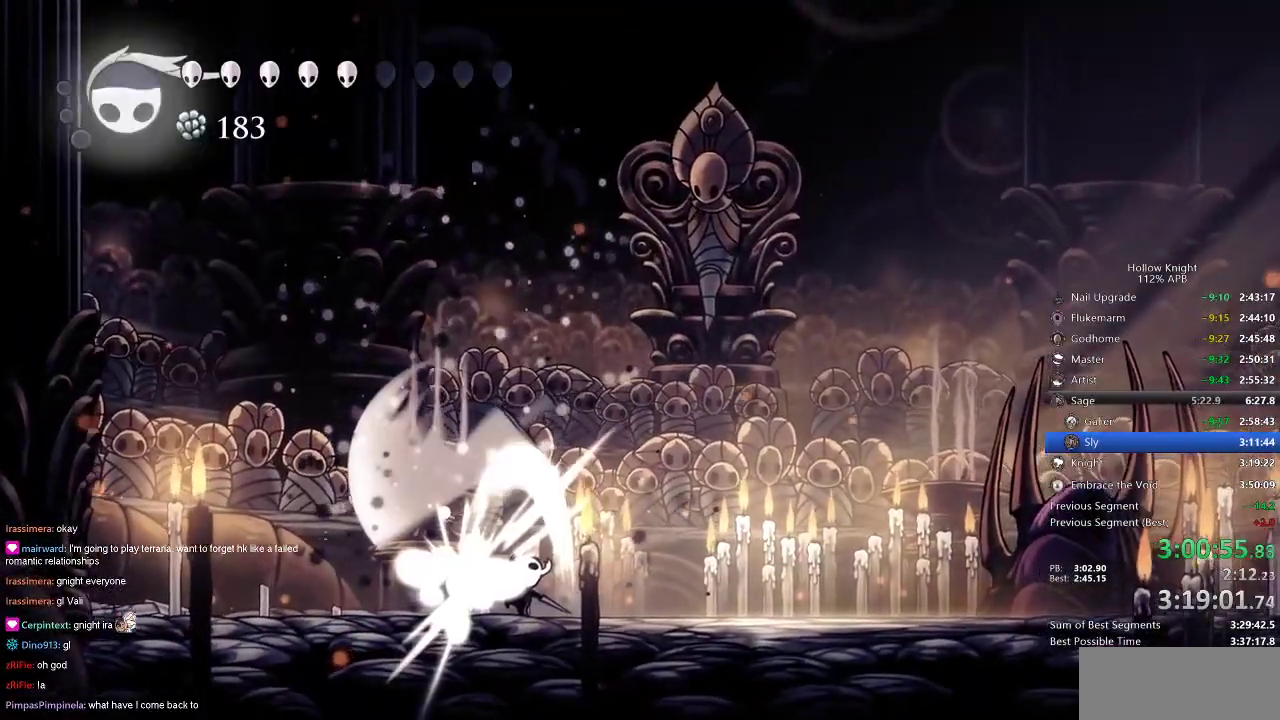
{"keys": [], "events": [[66, "left", "down"], [66, "nail", "down"], [166, "left", "up"], [200, "nail", "up"], [266, "up", "up"]]}
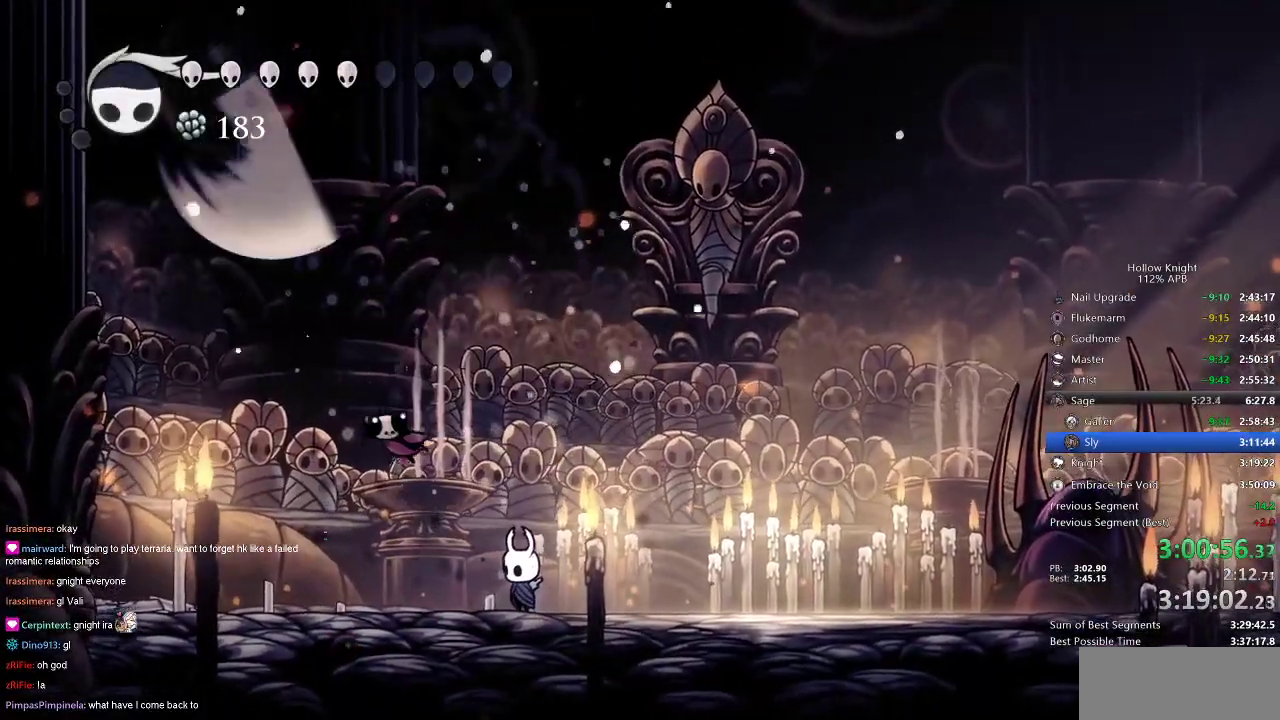
{"keys": ["left", "up"], "events": [[33, "left", "down"], [116, "up", "down"], [250, "left", "up"], [316, "nail", "down"], [433, "nail", "up"], [500, "left", "down"]]}
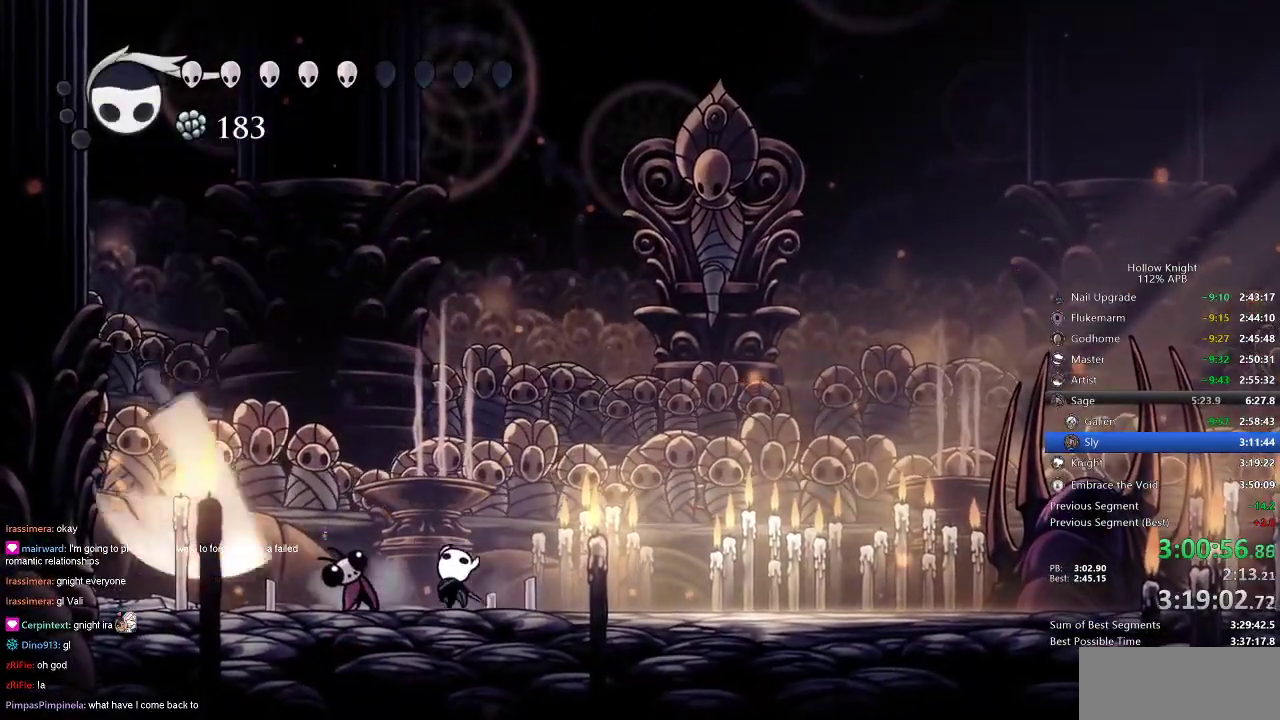
{"keys": ["nail", "up"], "events": [[150, "left", "up"], [150, "nail", "down"], [233, "nail", "up"], [383, "left", "down"], [416, "nail", "down"], [466, "left", "up"]]}
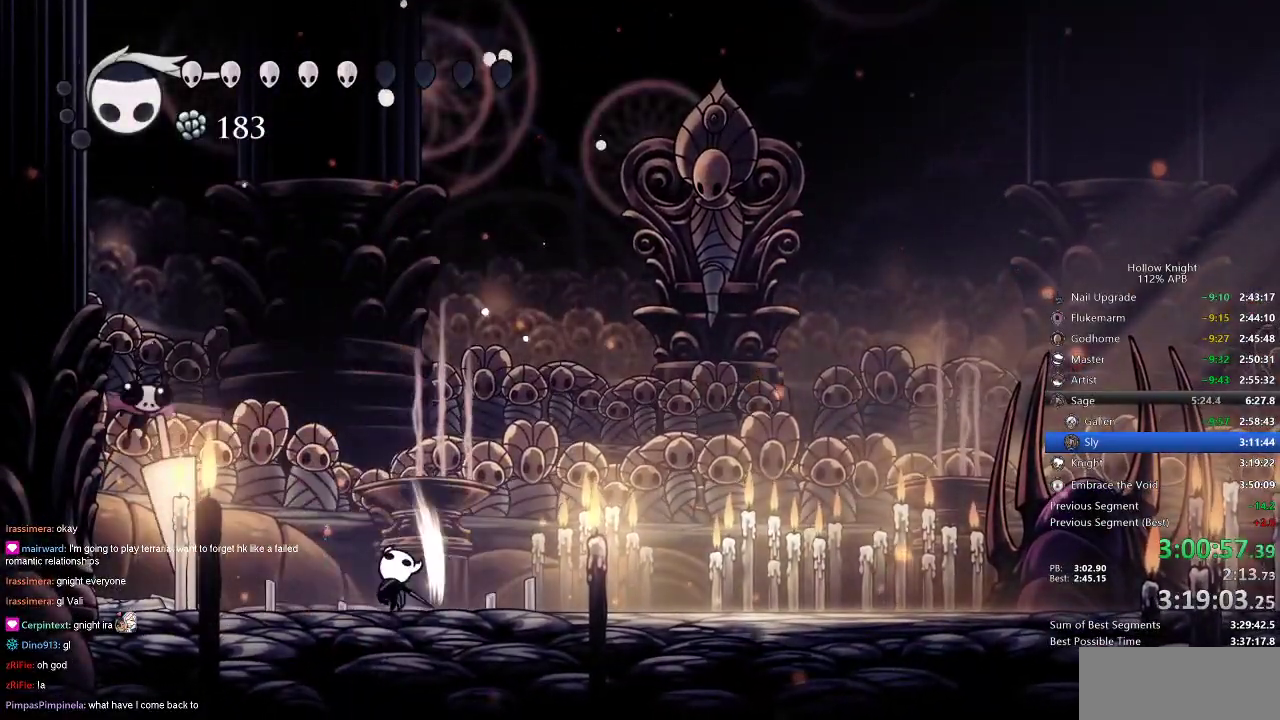
{"keys": ["left", "nail", "up"], "events": [[16, "nail", "up"], [100, "left", "down"], [483, "nail", "down"]]}
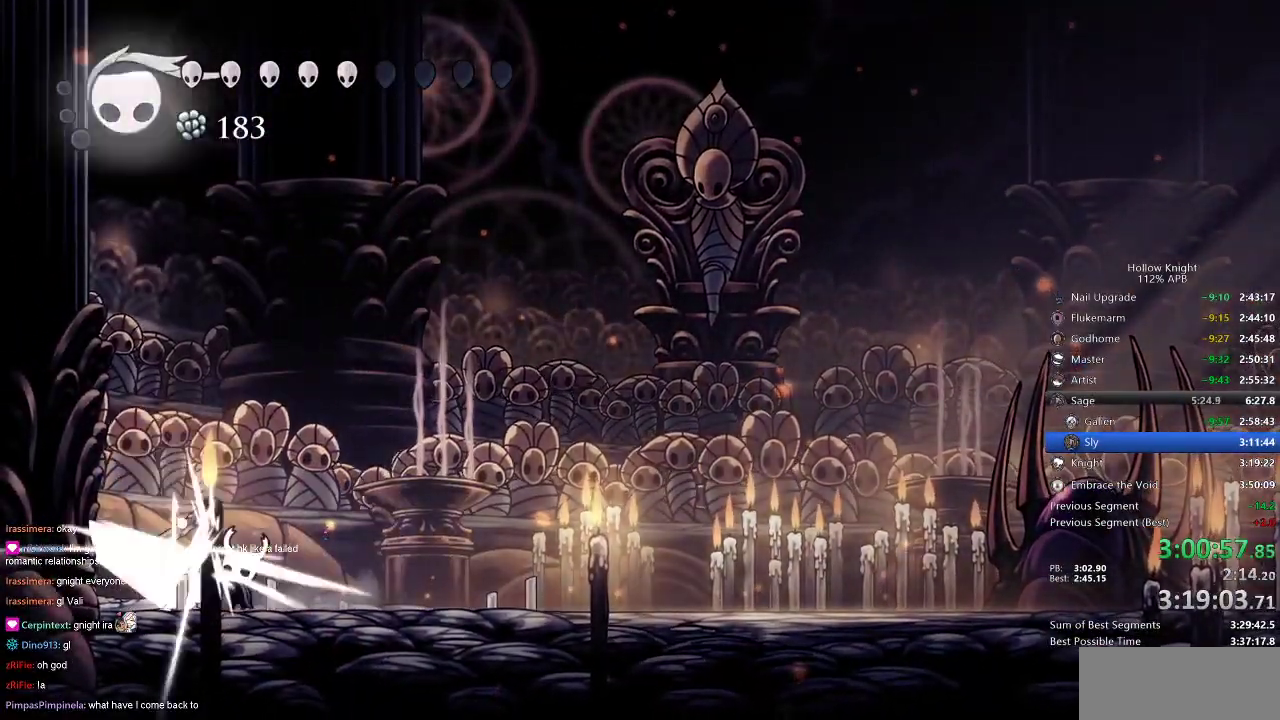
{"keys": ["up"], "events": [[83, "left", "up"], [150, "nail", "up"], [266, "nail", "down"], [366, "nail", "up"]]}
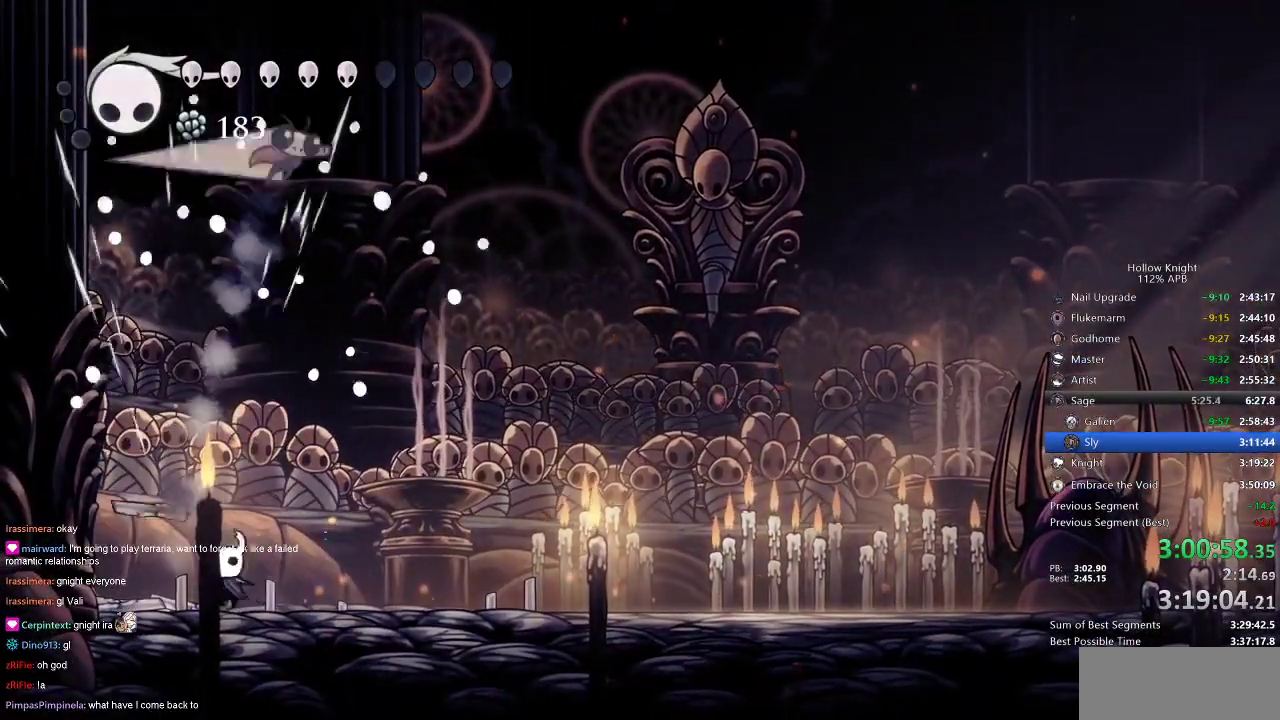
{"keys": ["right", "up"], "events": [[66, "nail", "down"], [200, "nail", "up"], [366, "right", "down"], [400, "up", "up"], [450, "up", "down"]]}
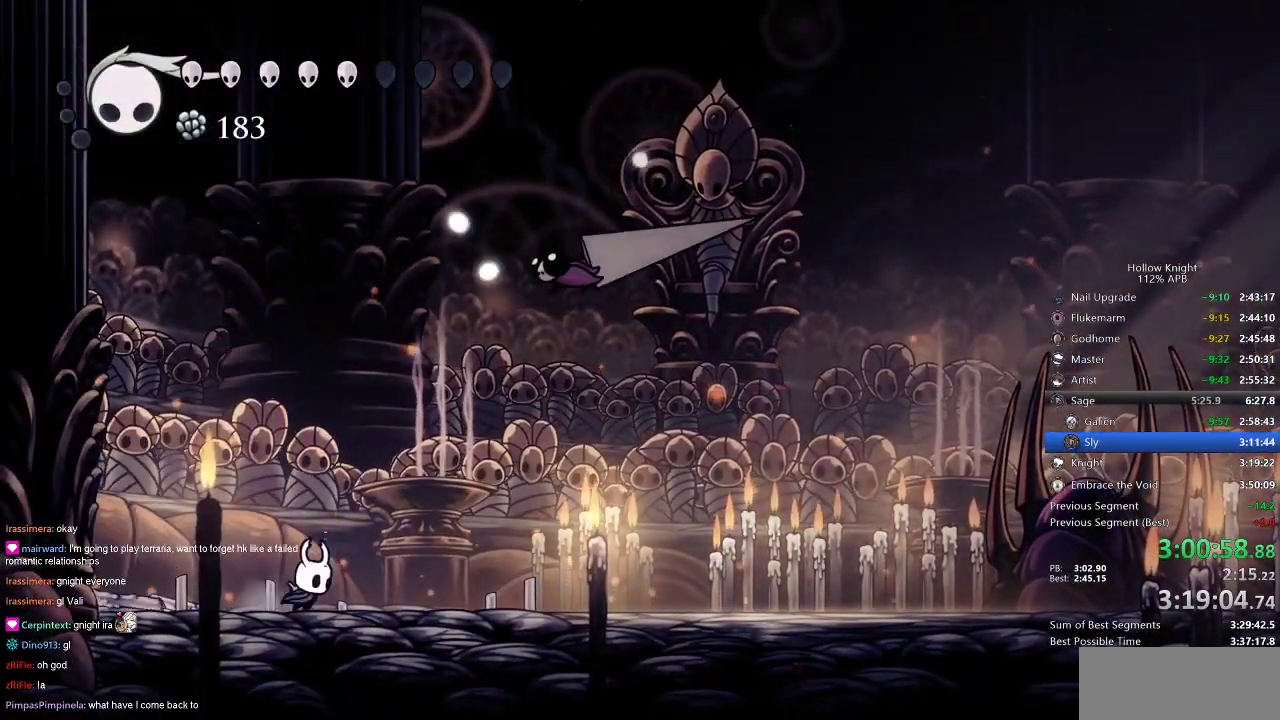
{"keys": ["jump", "right", "up"], "events": [[466, "jump", "down"]]}
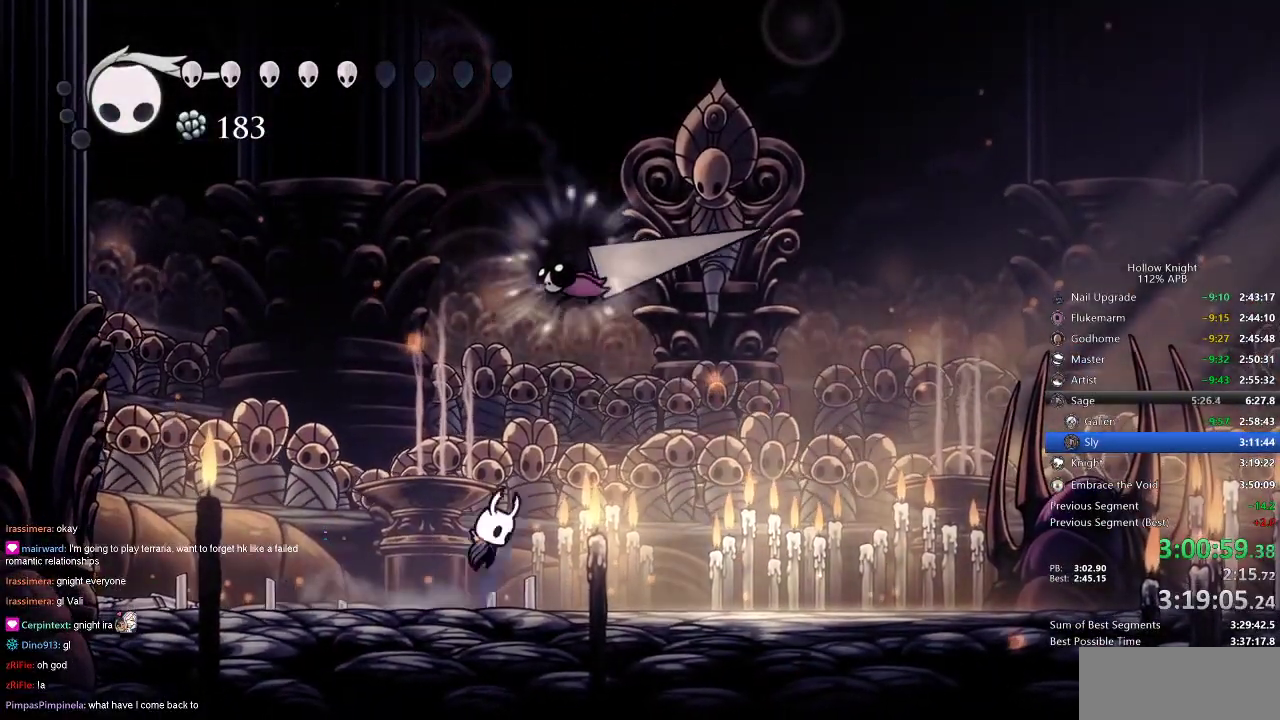
{"keys": ["spell", "up"], "events": [[183, "nail", "down"], [183, "right", "up"], [250, "jump", "up"], [283, "nail", "up"], [333, "spell", "down"], [400, "spell", "up"], [466, "spell", "down"]]}
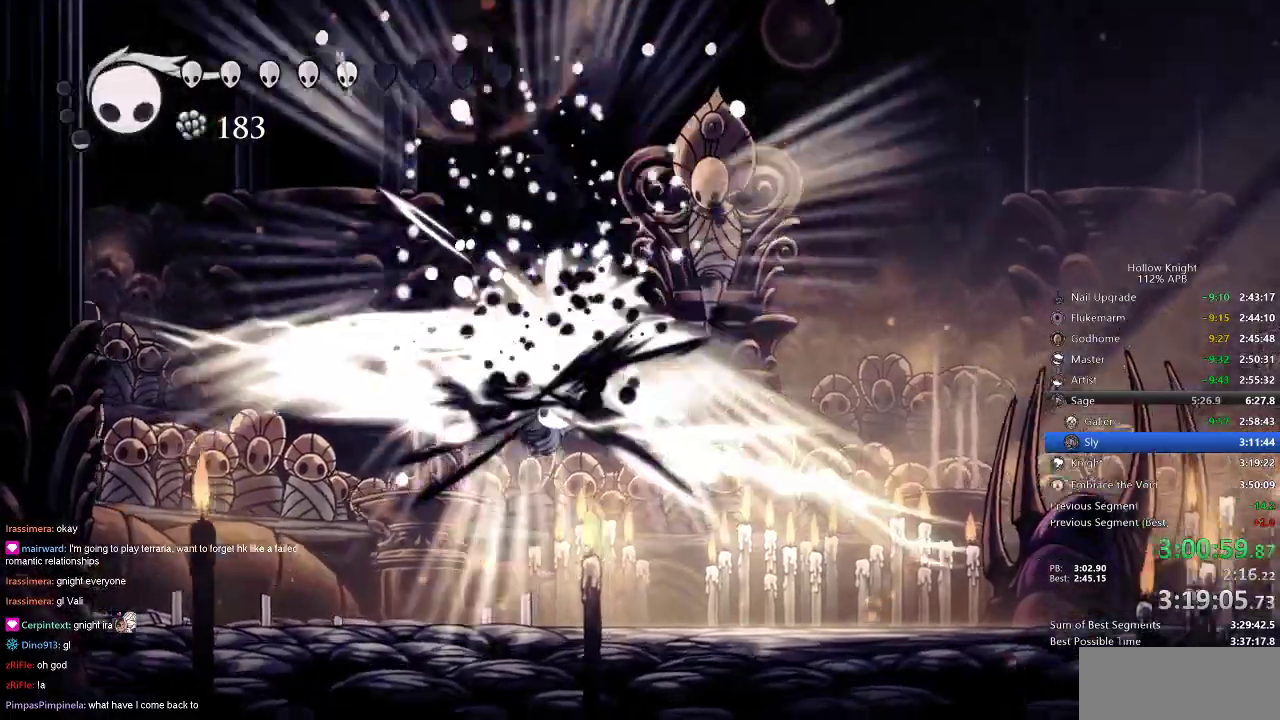
{"keys": [], "events": [[16, "spell", "up"], [83, "spell", "down"], [150, "spell", "up"], [200, "spell", "down"], [250, "spell", "up"], [300, "spell", "down"], [350, "spell", "up"], [433, "up", "up"]]}
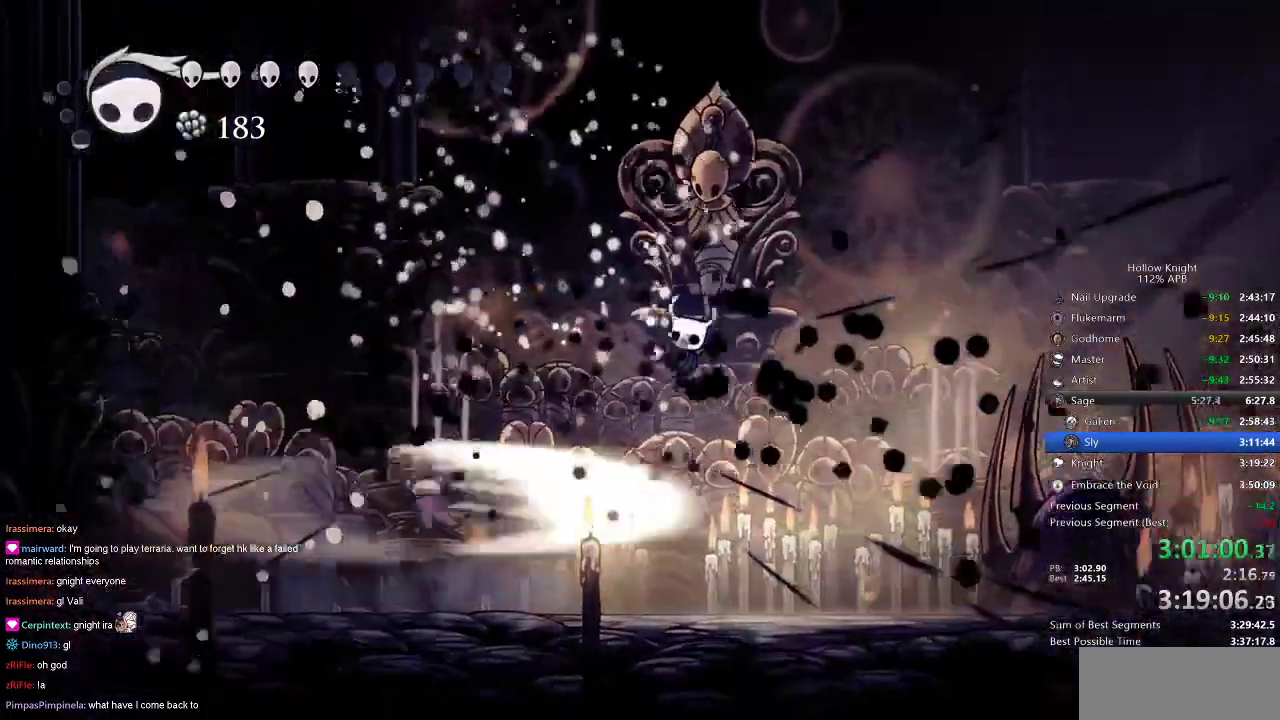
{"keys": ["left", "spell", "up"], "events": [[233, "left", "down"], [333, "up", "down"], [466, "spell", "down"]]}
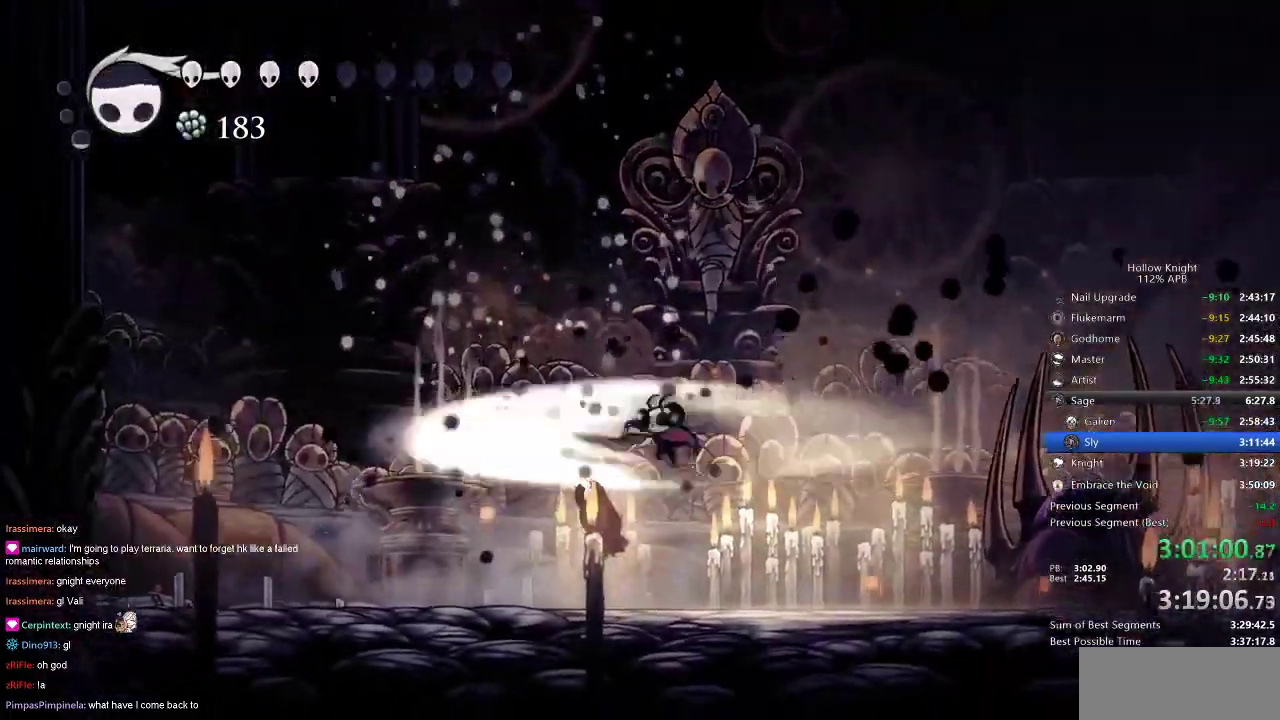
{"keys": [], "events": [[100, "left", "up"], [100, "spell", "up"], [133, "spell", "down"], [200, "spell", "up"], [233, "right", "down"], [233, "spell", "down"], [350, "spell", "up"], [466, "right", "up"], [466, "up", "up"]]}
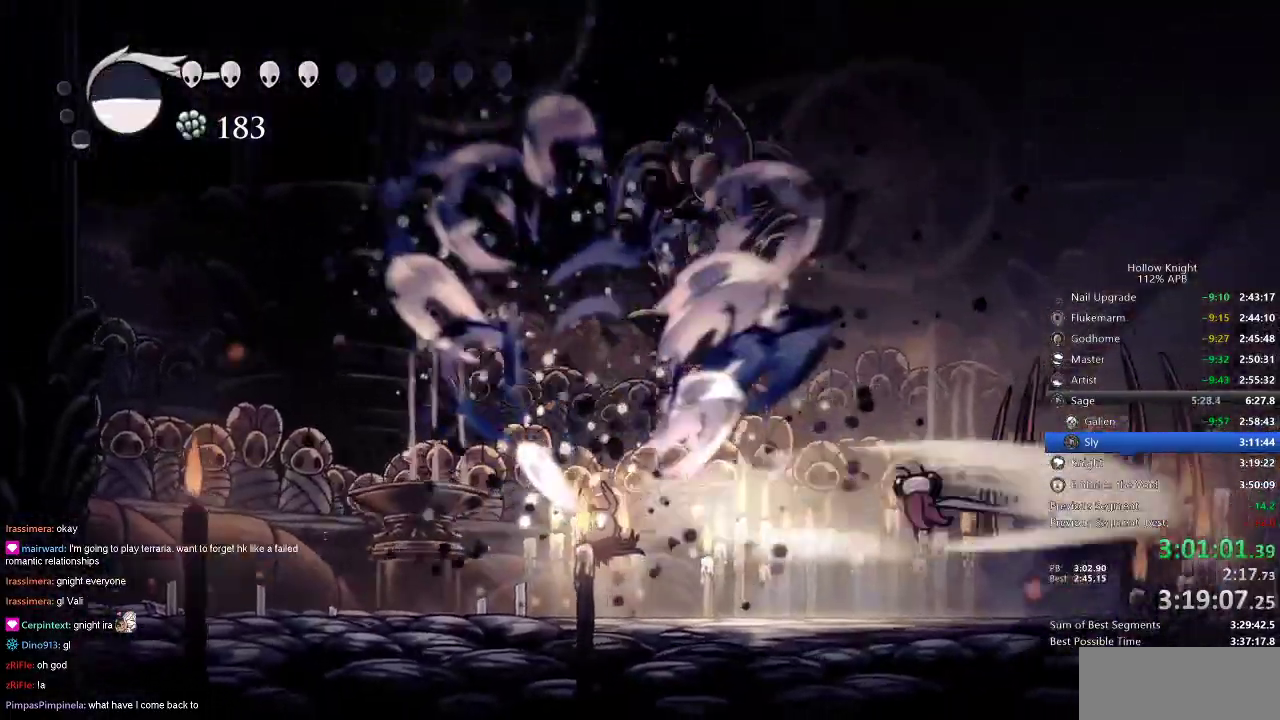
{"keys": ["left"], "events": [[16, "left", "down"], [83, "dash", "down"], [150, "dash", "up"], [250, "dash", "down"], [333, "dash", "up"]]}